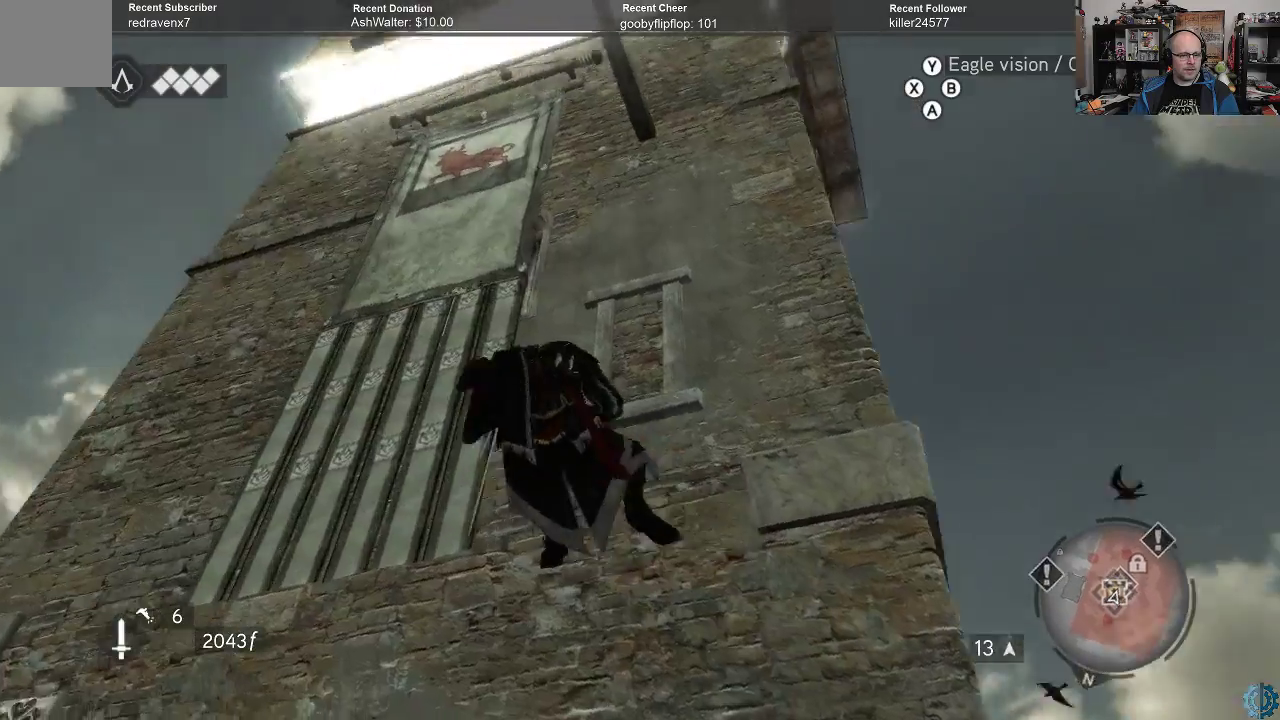
Gameplay with a controller (Xbox layout); each line is a JSON object with the inputs held at the frame after it. "events" lists button and stick changes between this image and that frame as [ms after this image, input, new state], when the widget could be followed in between.
{"buttons": ["R2"], "left_stick": "up-left", "right_stick": "down", "events": [[333, "left_stick", "up-left"], [333, "right_stick", "down"]]}
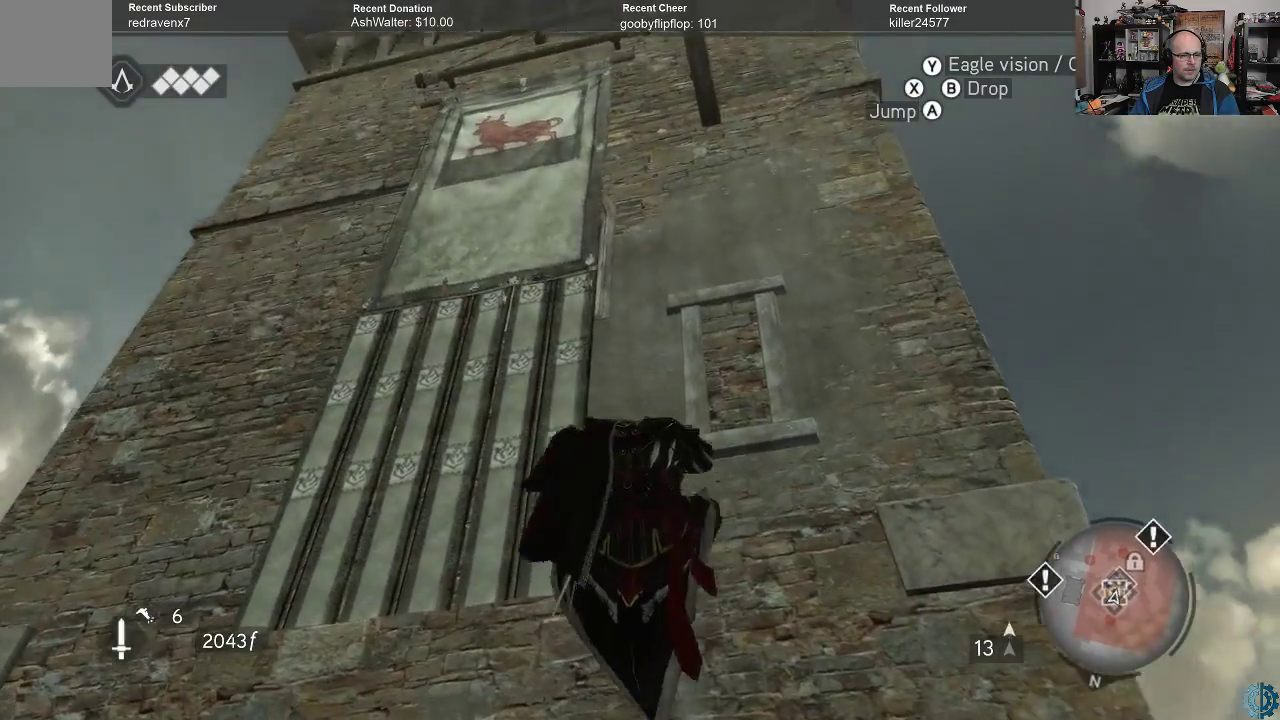
{"buttons": ["R2"], "left_stick": "left", "right_stick": "down-right", "events": [[100, "right_stick", "down-right"], [167, "left_stick", "left"]]}
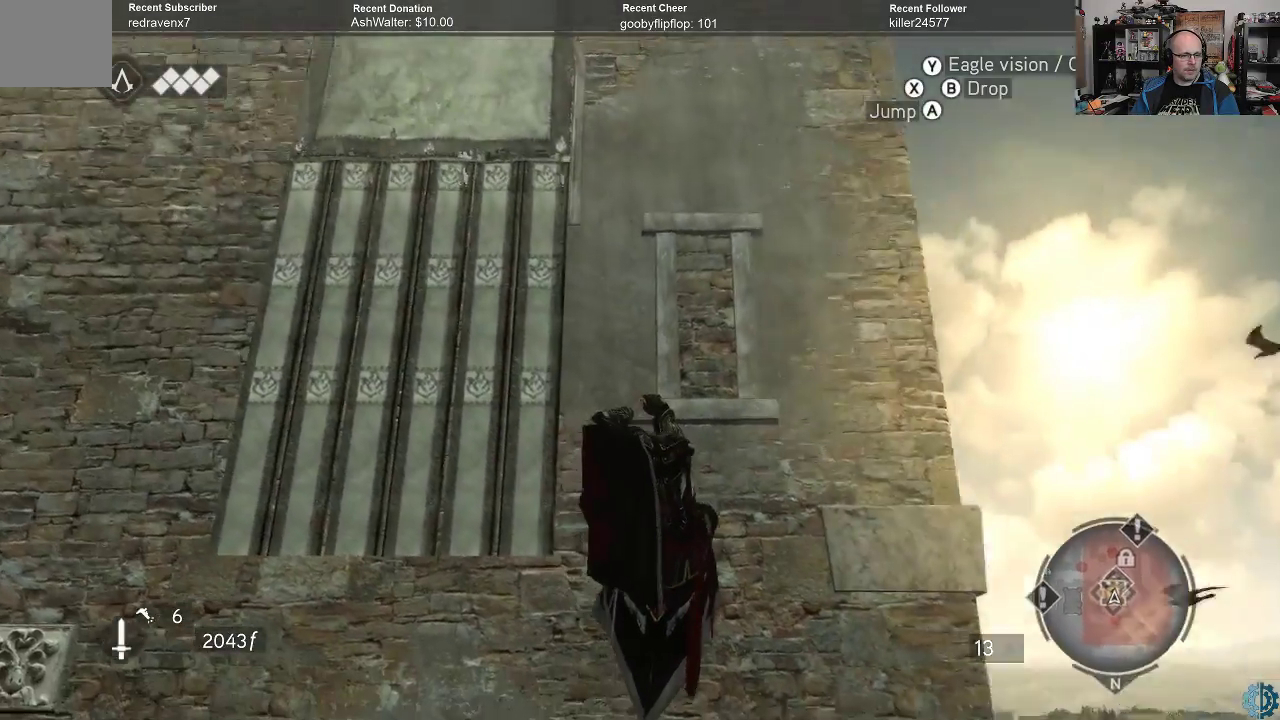
{"buttons": ["R2"], "left_stick": "up-left", "right_stick": "left", "events": [[200, "right_stick", "center"], [467, "left_stick", "up-left"], [467, "right_stick", "left"]]}
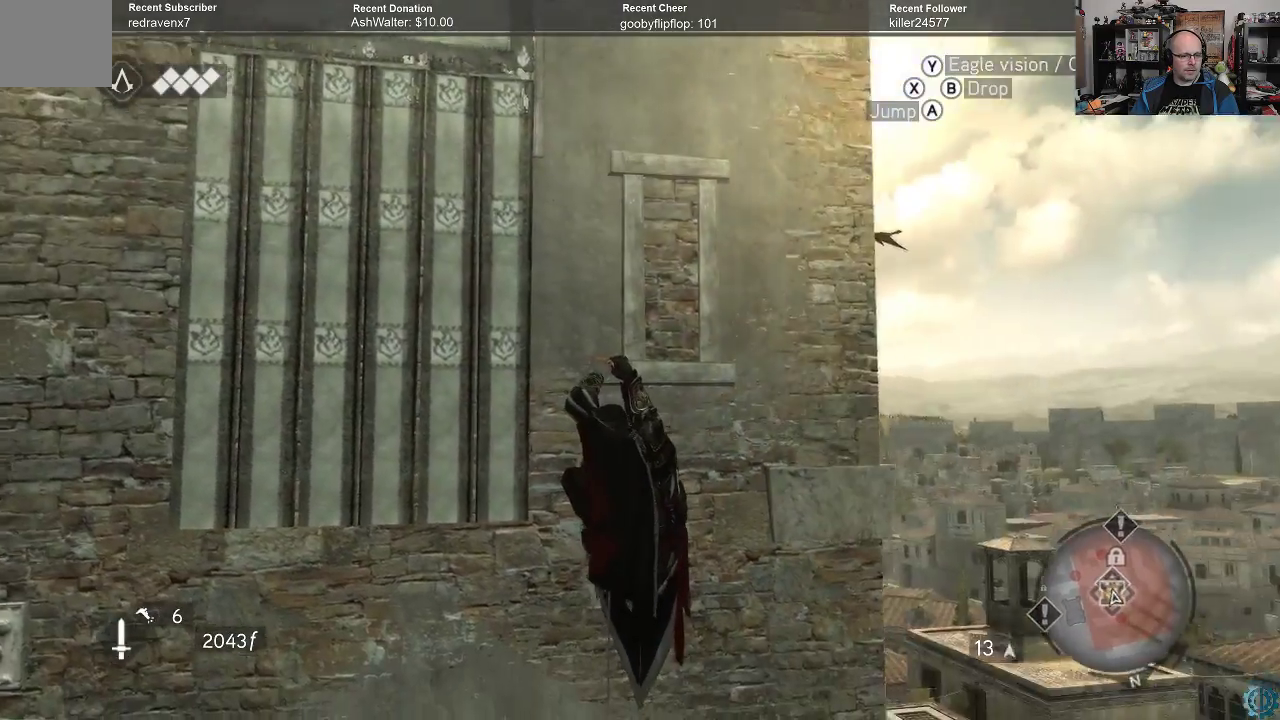
{"buttons": ["R2"], "left_stick": "up-right", "right_stick": "center", "events": [[133, "left_stick", "up"], [267, "left_stick", "up-right"], [300, "right_stick", "center"]]}
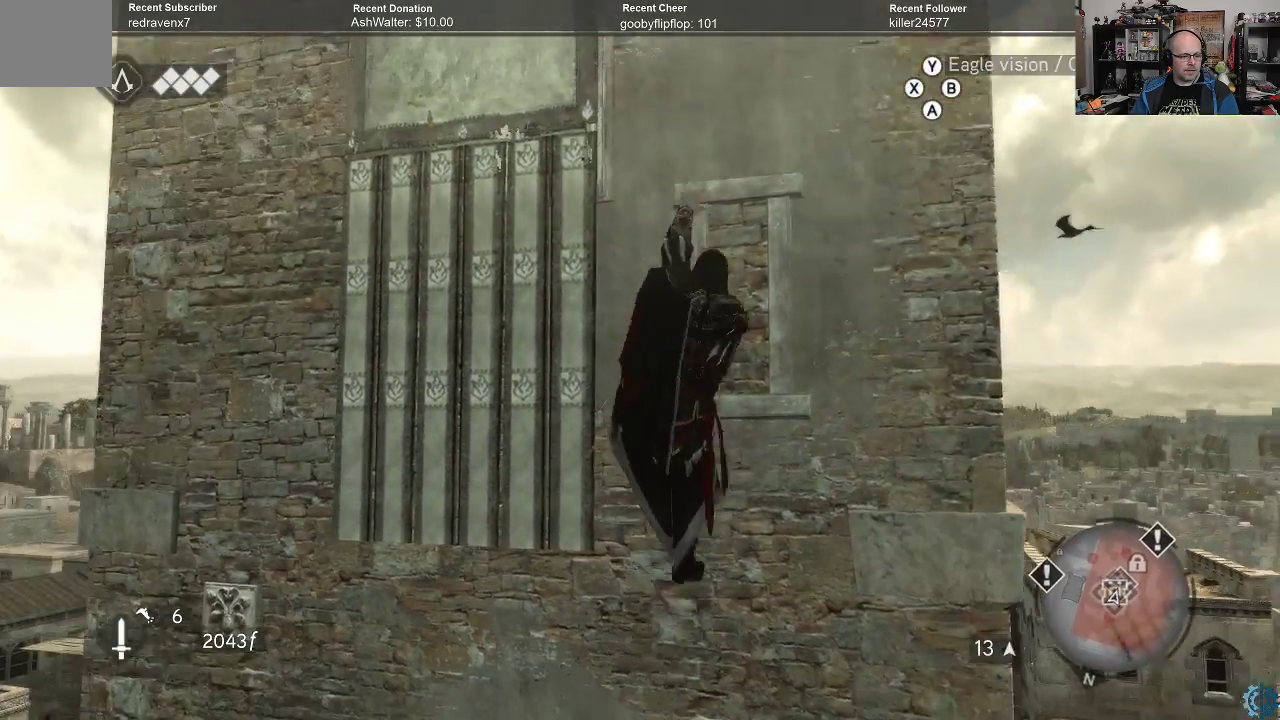
{"buttons": ["R2"], "left_stick": "up-right", "right_stick": "center", "events": []}
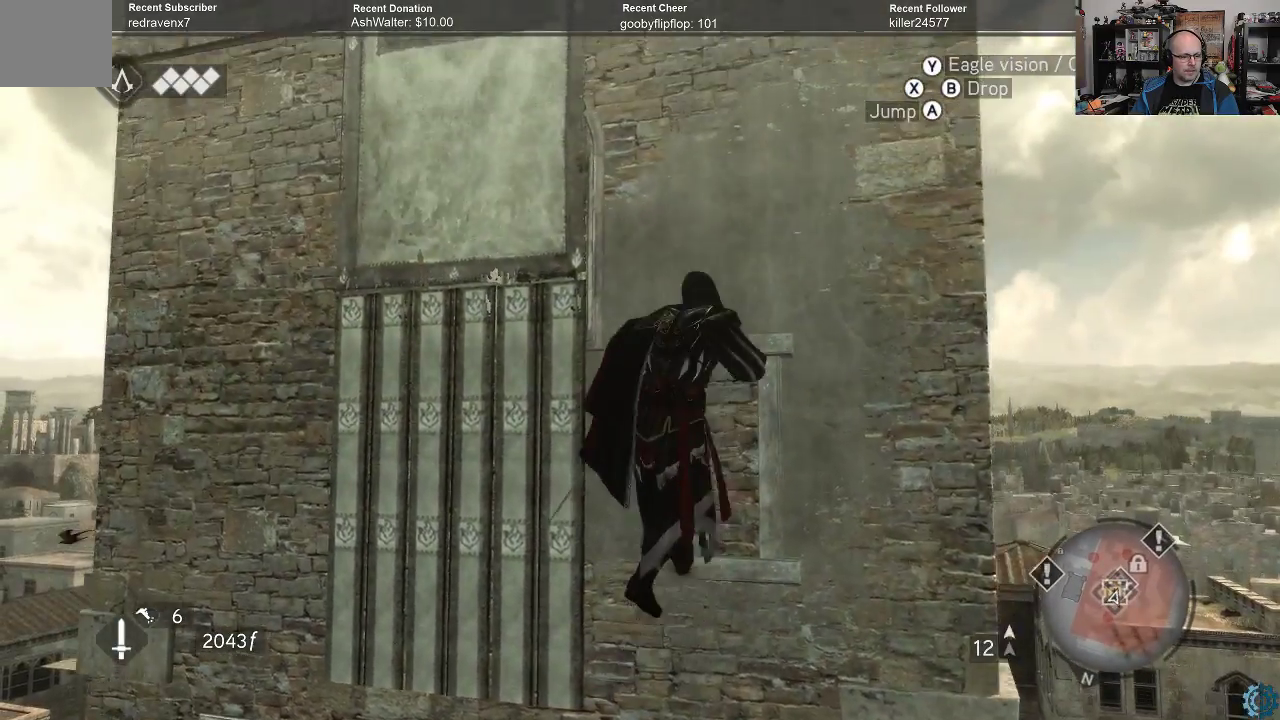
{"buttons": ["R2"], "left_stick": "up", "right_stick": "center", "events": [[133, "left_stick", "center"], [167, "right_stick", "up"], [367, "right_stick", "center"], [400, "left_stick", "up"]]}
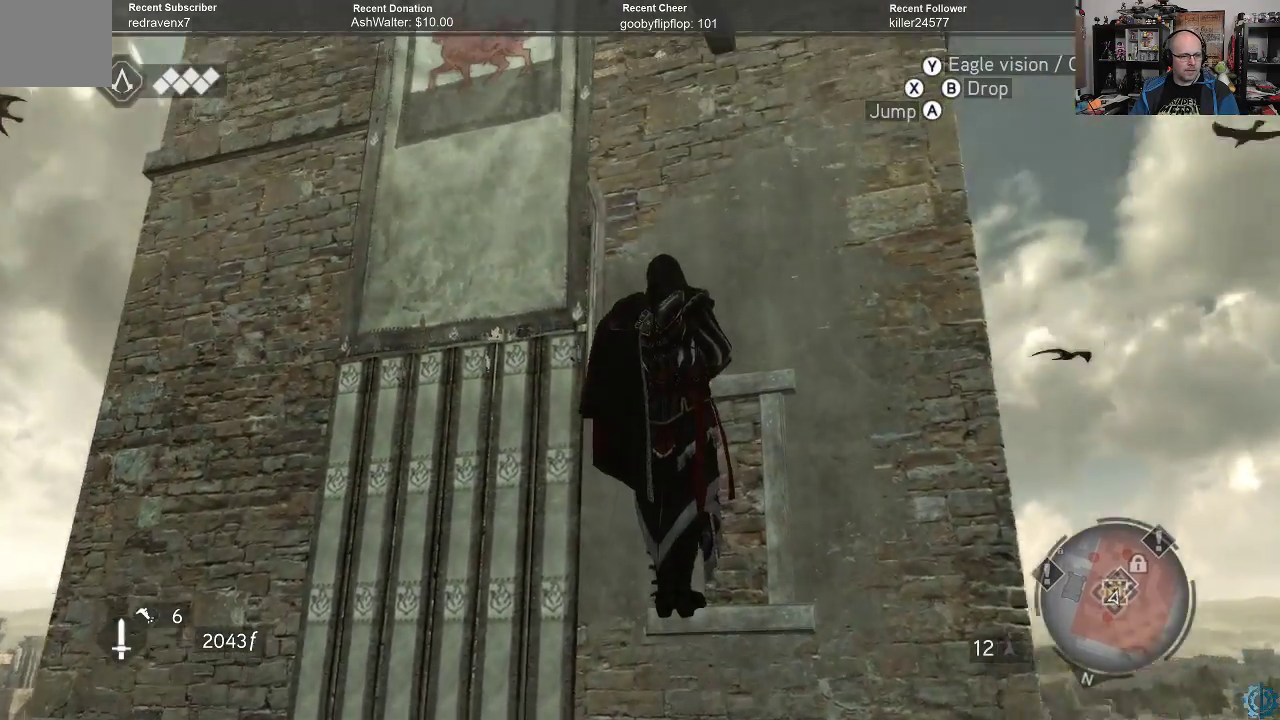
{"buttons": ["R2"], "left_stick": "up", "right_stick": "center", "events": [[100, "A", "down"], [200, "A", "up"], [400, "A", "down"], [500, "A", "up"]]}
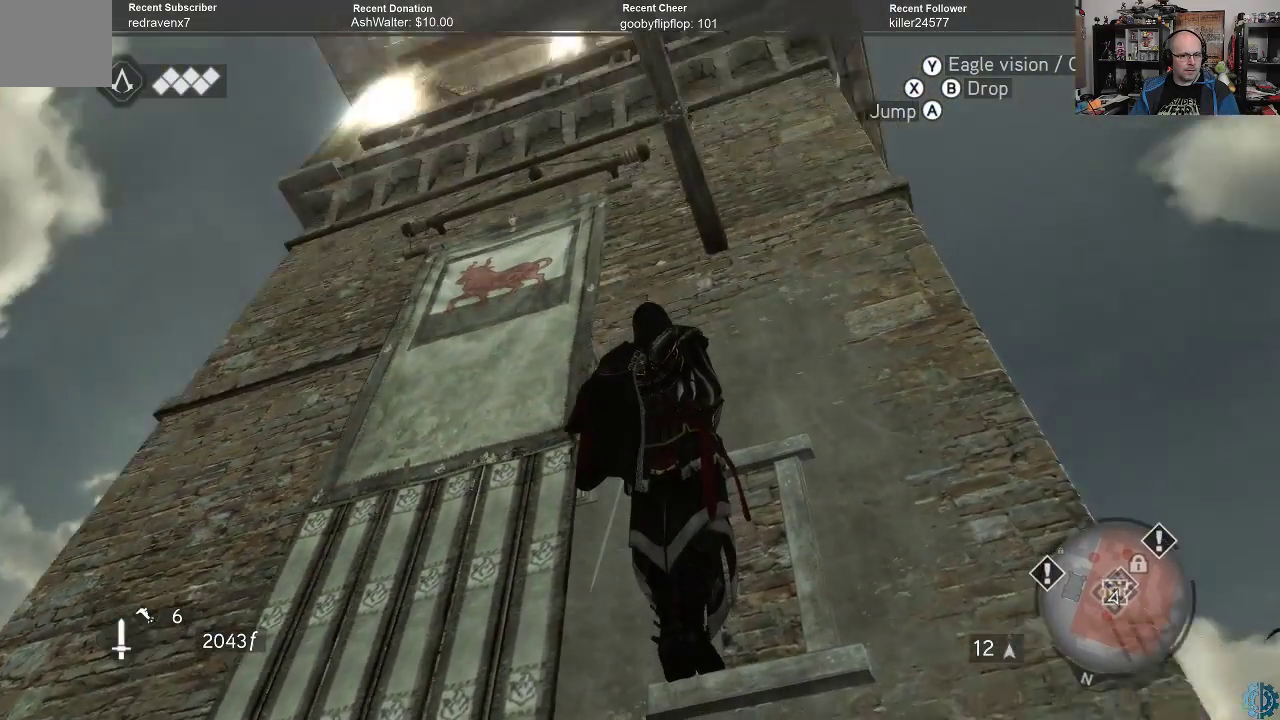
{"buttons": ["R2"], "left_stick": "up", "right_stick": "center", "events": [[100, "A", "down"], [167, "A", "up"], [267, "A", "down"], [333, "A", "up"], [400, "A", "down"], [467, "A", "up"]]}
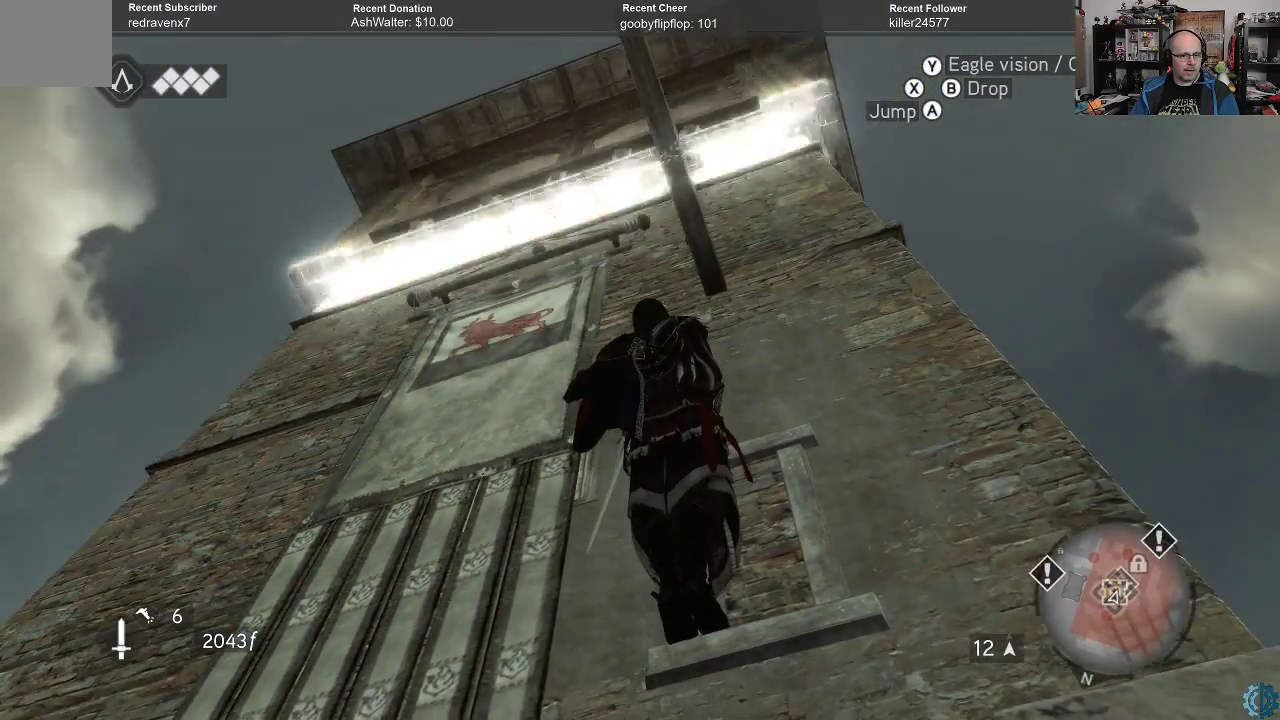
{"buttons": ["R2"], "left_stick": "left", "right_stick": "center", "events": [[200, "left_stick", "left"]]}
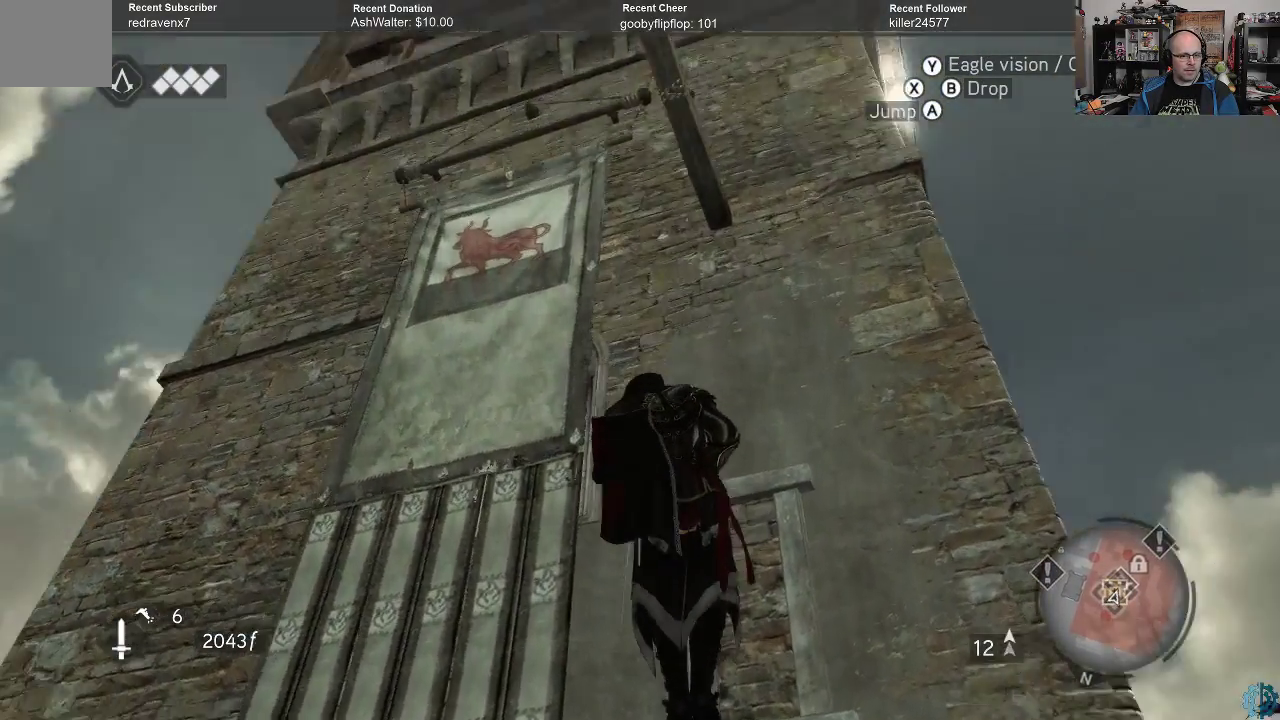
{"buttons": ["R2"], "left_stick": "down-left", "right_stick": "down-right", "events": [[133, "right_stick", "down-right"], [433, "left_stick", "down-left"]]}
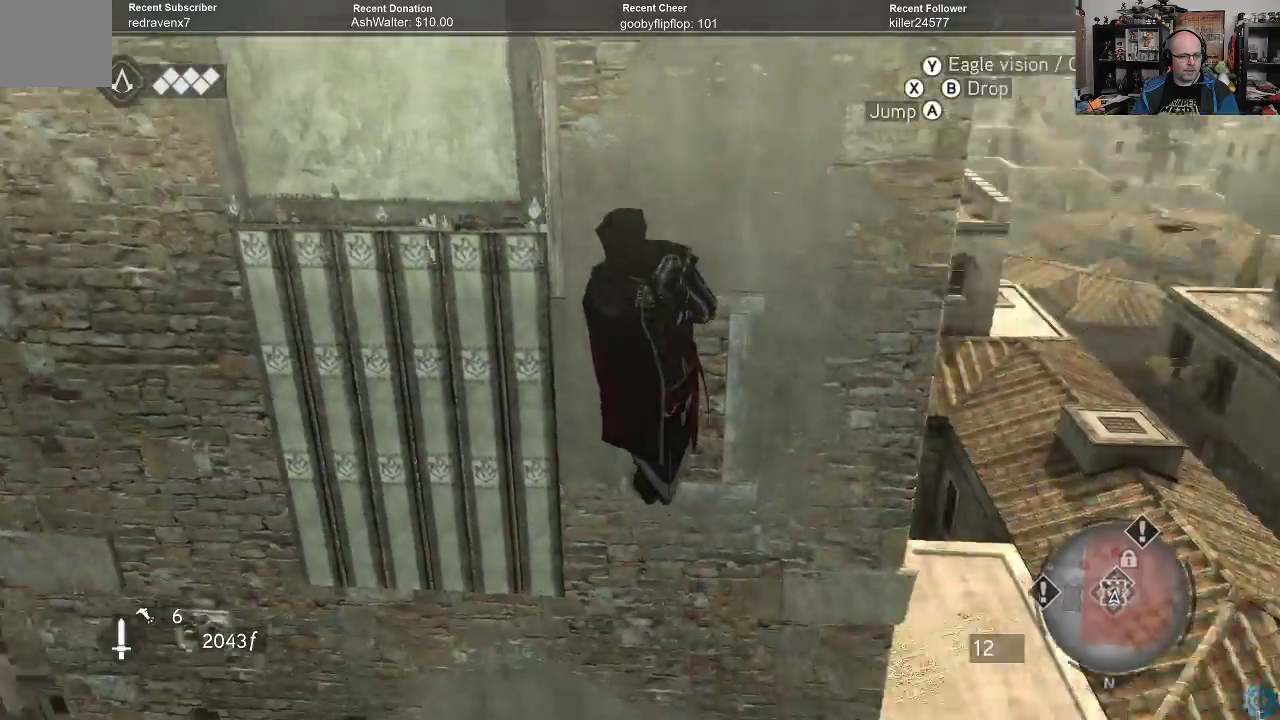
{"buttons": ["R2"], "left_stick": "down", "right_stick": "down", "events": [[67, "left_stick", "down"], [167, "right_stick", "center"], [433, "right_stick", "down"]]}
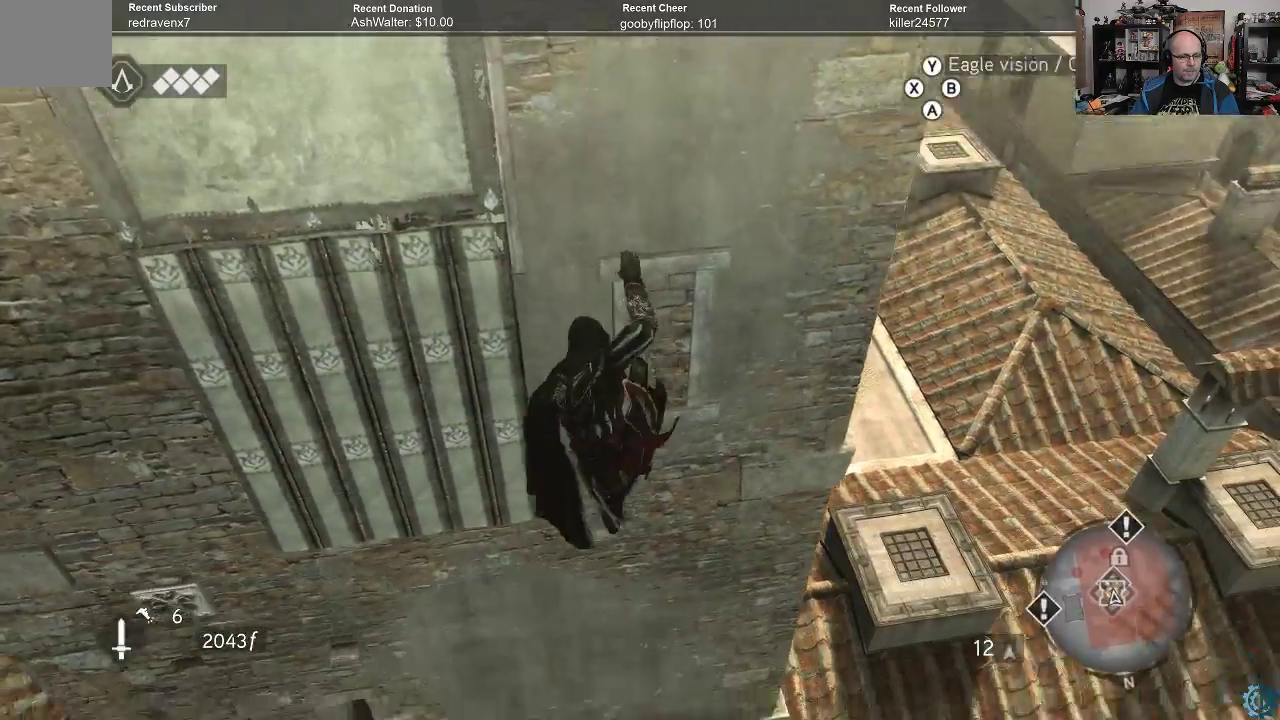
{"buttons": ["R2"], "left_stick": "down", "right_stick": "center", "events": [[400, "right_stick", "center"]]}
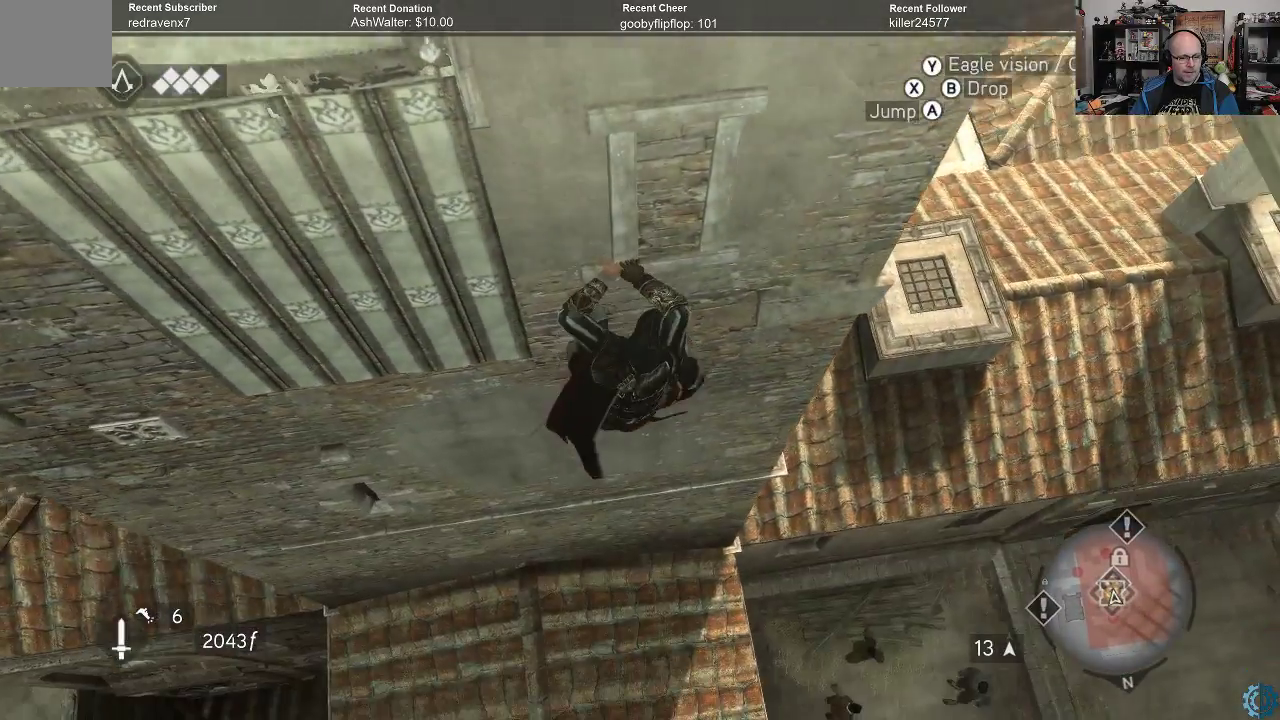
{"buttons": ["R2"], "left_stick": "center", "right_stick": "center", "events": [[100, "left_stick", "down-right"], [267, "right_stick", "down-left"], [367, "right_stick", "center"], [467, "left_stick", "center"]]}
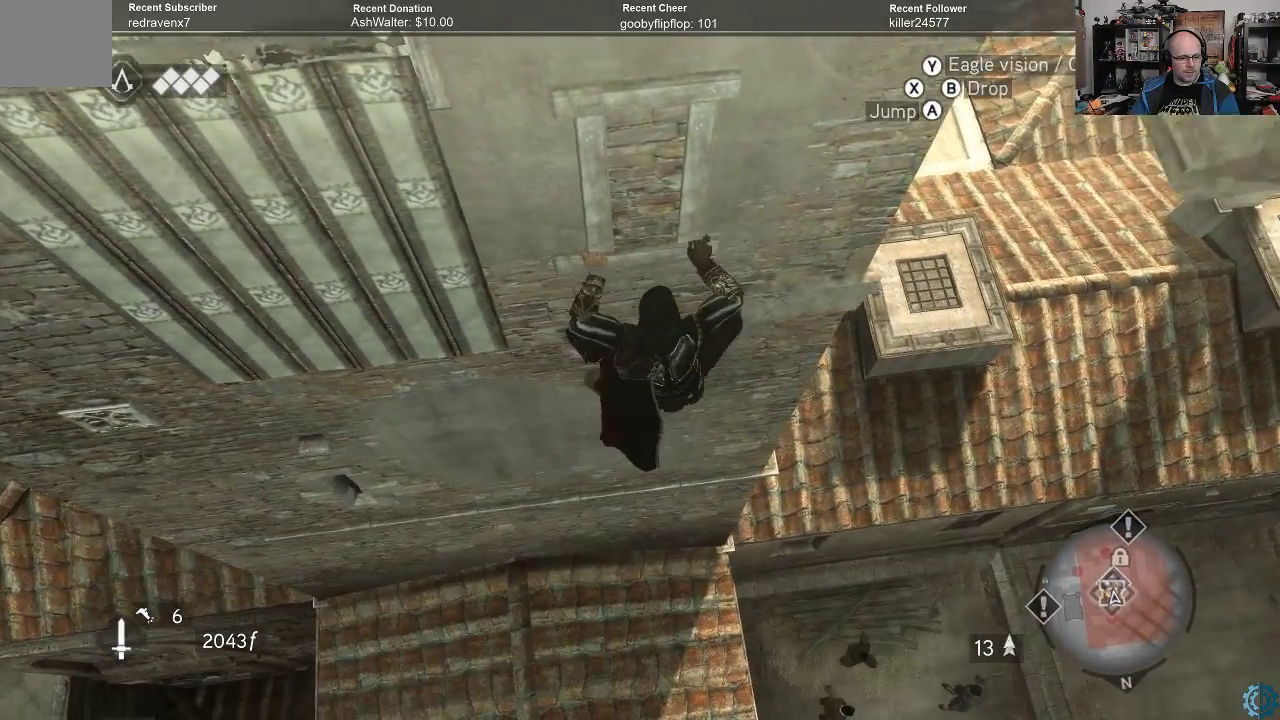
{"buttons": [], "left_stick": "center", "right_stick": "center", "events": [[200, "R2", "up"]]}
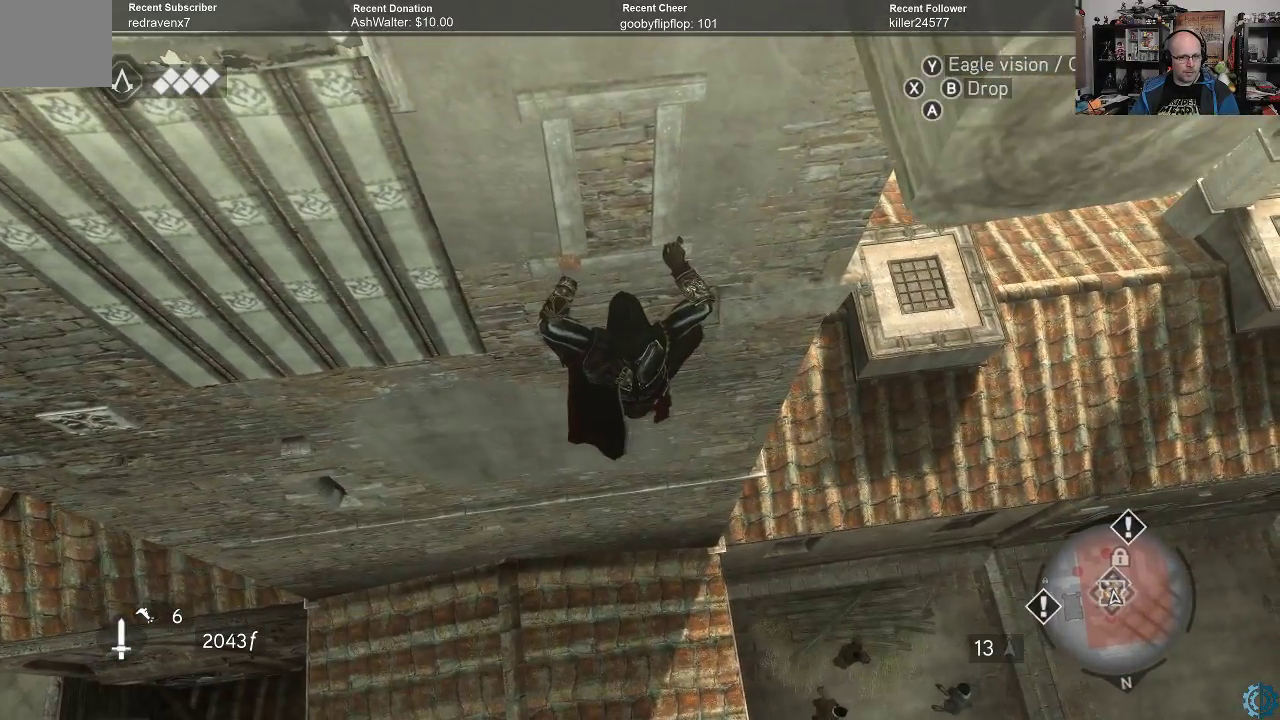
{"buttons": [], "left_stick": "center", "right_stick": "center", "events": [[133, "B", "down"], [233, "B", "up"]]}
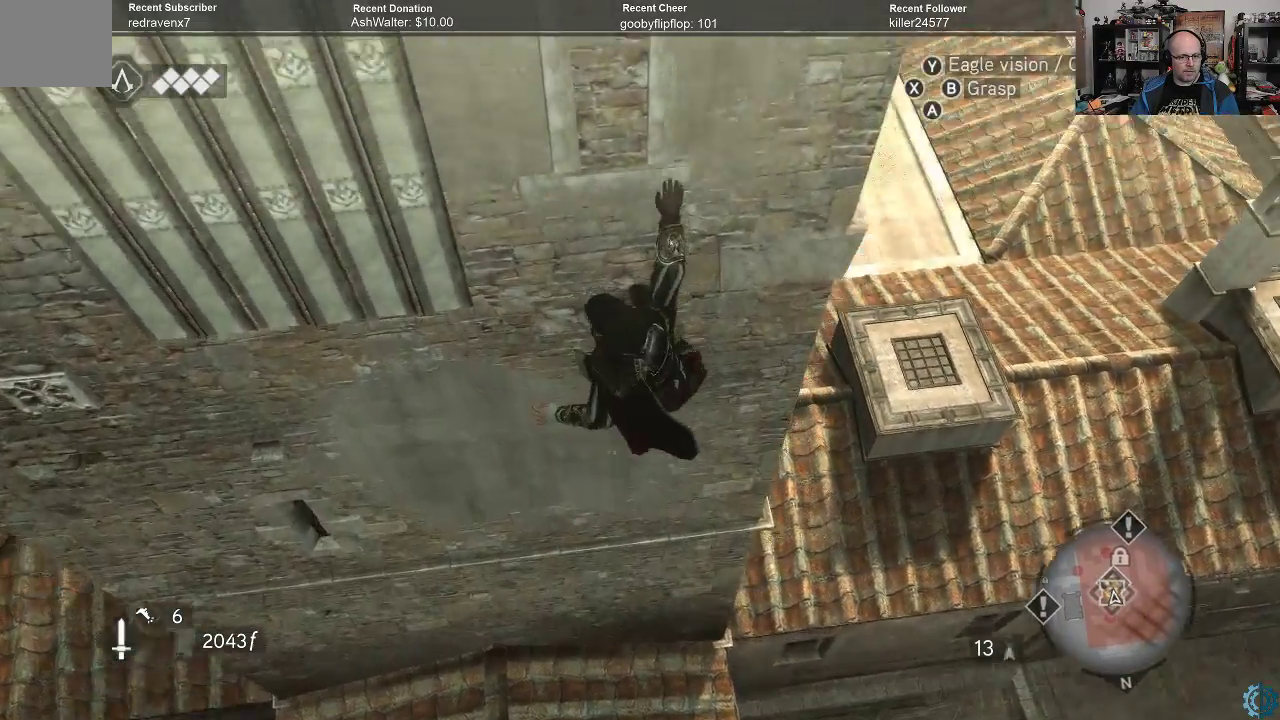
{"buttons": ["B"], "left_stick": "center", "right_stick": "center", "events": [[467, "B", "down"]]}
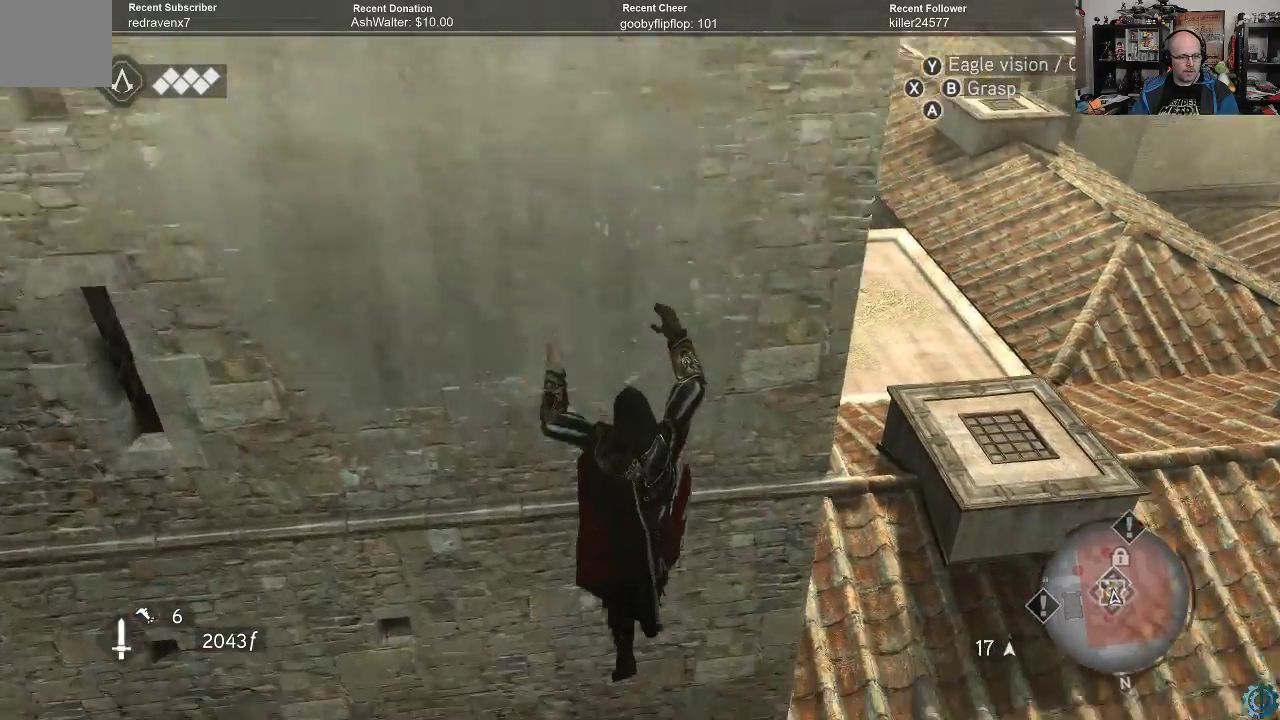
{"buttons": [], "left_stick": "center", "right_stick": "center", "events": [[67, "B", "up"], [133, "B", "down"], [200, "B", "up"], [333, "B", "down"], [433, "B", "up"]]}
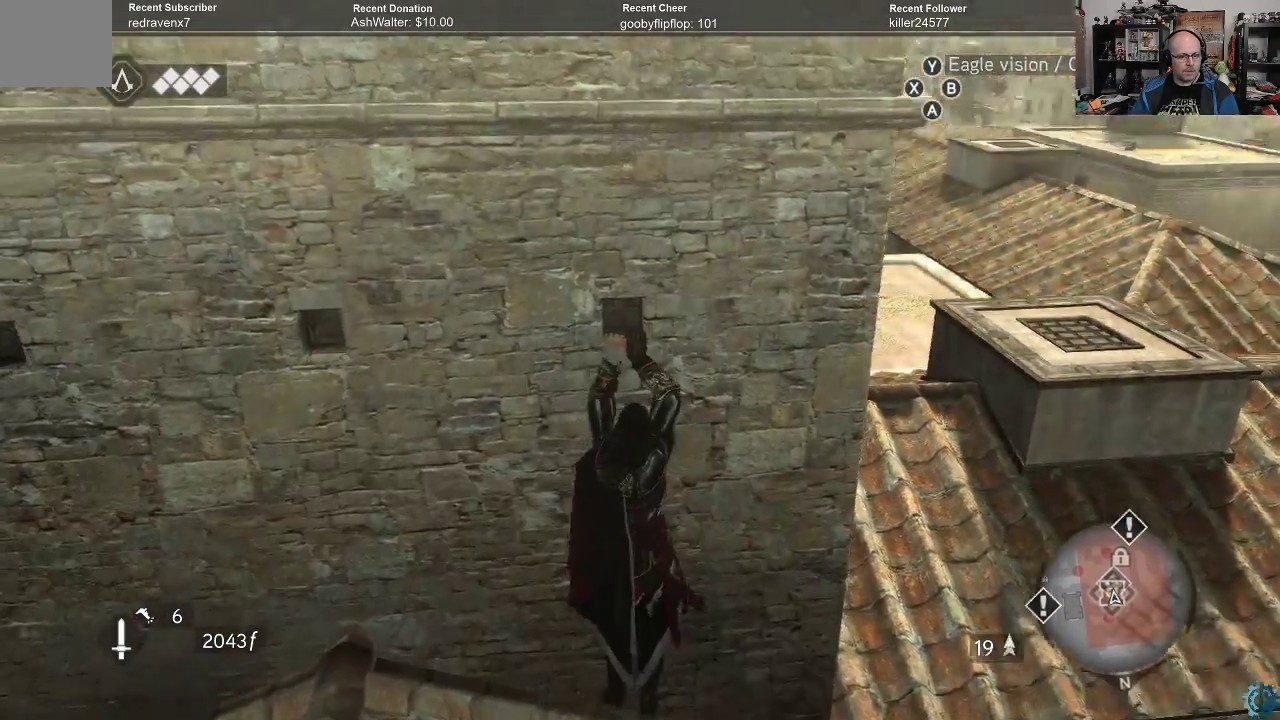
{"buttons": [], "left_stick": "center", "right_stick": "center", "events": []}
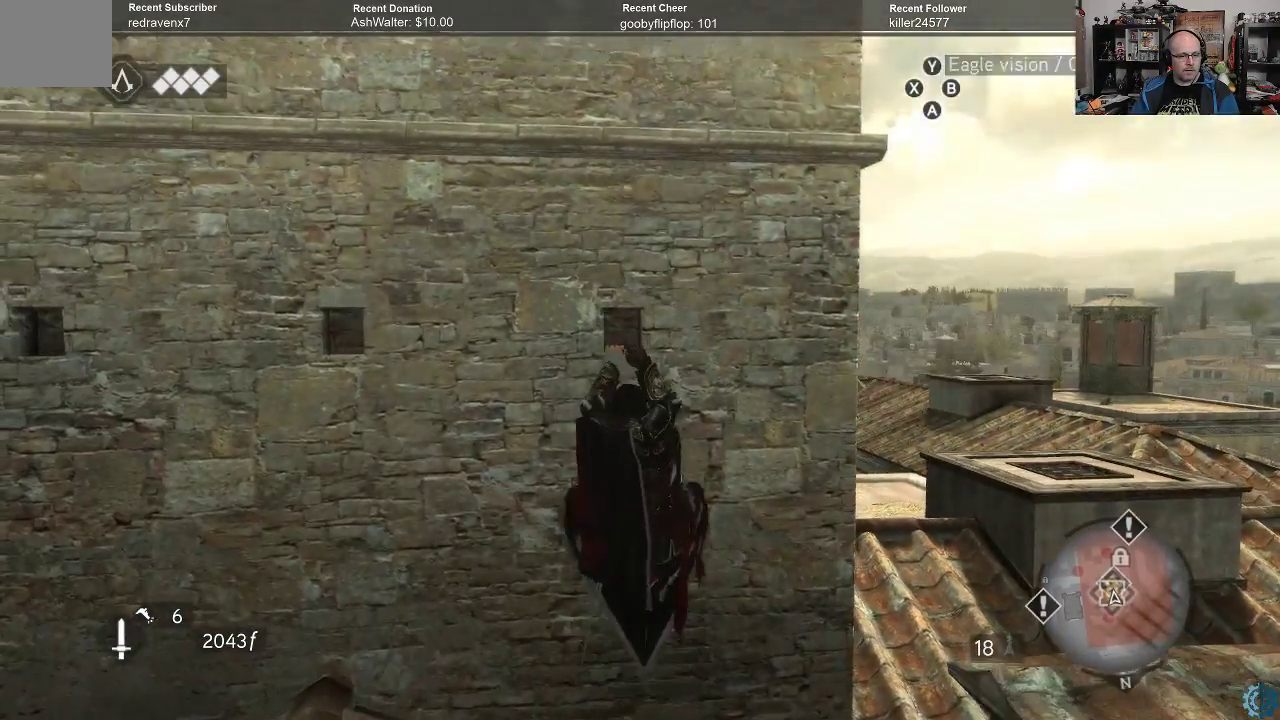
{"buttons": [], "left_stick": "left", "right_stick": "left", "events": [[67, "B", "down"], [133, "B", "up"], [400, "right_stick", "left"], [500, "left_stick", "left"]]}
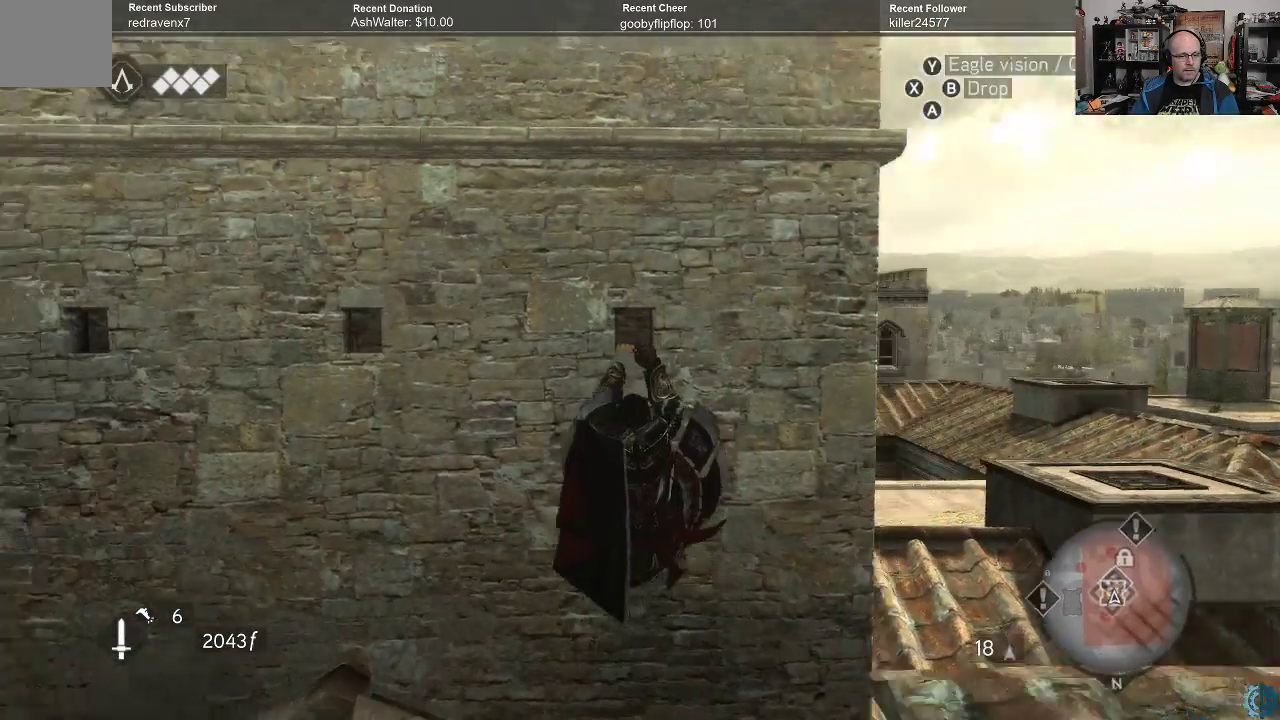
{"buttons": [], "left_stick": "left", "right_stick": "center", "events": [[100, "right_stick", "center"], [300, "B", "down"], [367, "B", "up"]]}
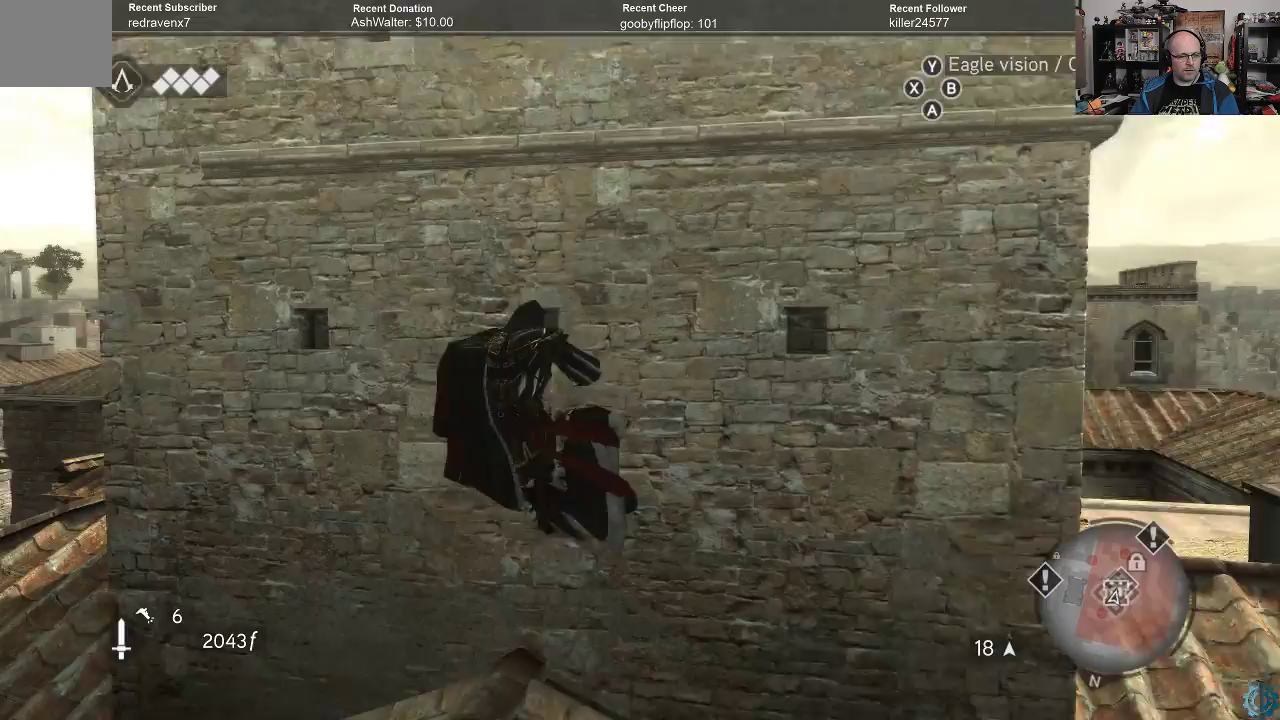
{"buttons": [], "left_stick": "left", "right_stick": "center", "events": [[67, "left_stick", "center"], [133, "right_stick", "down"], [267, "right_stick", "down-right"], [367, "left_stick", "left"], [433, "right_stick", "center"]]}
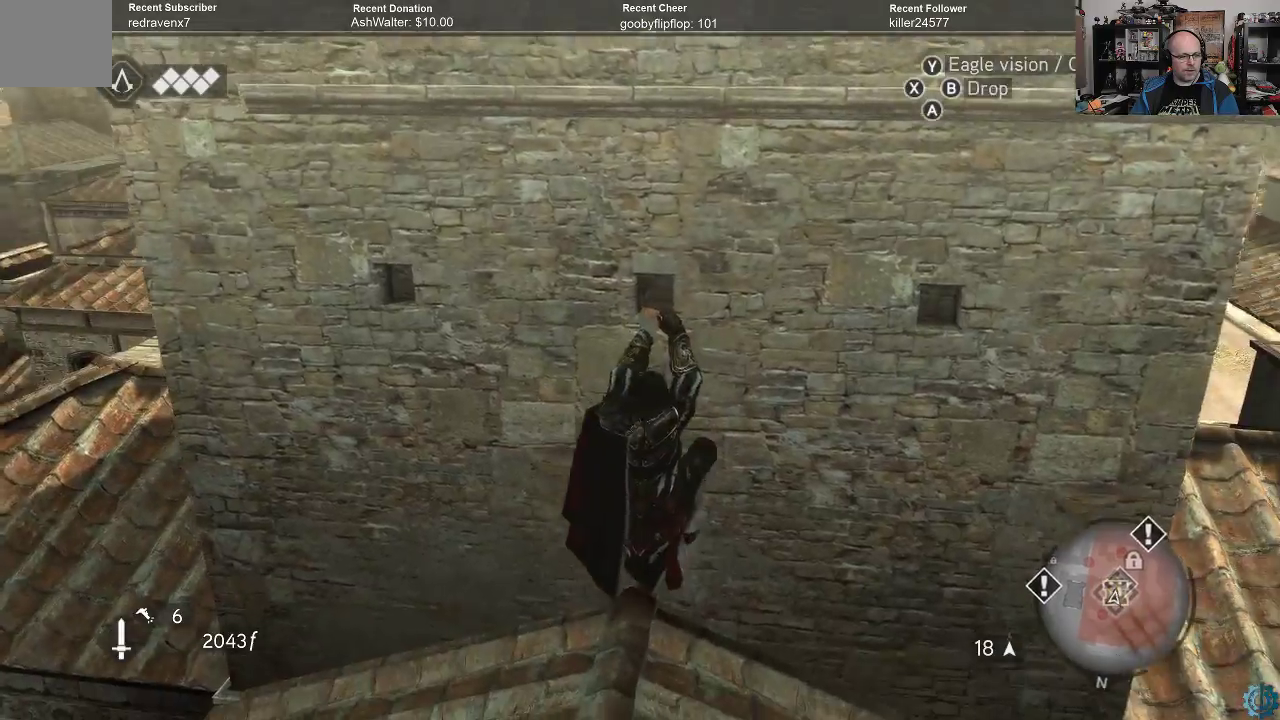
{"buttons": [], "left_stick": "left", "right_stick": "center", "events": []}
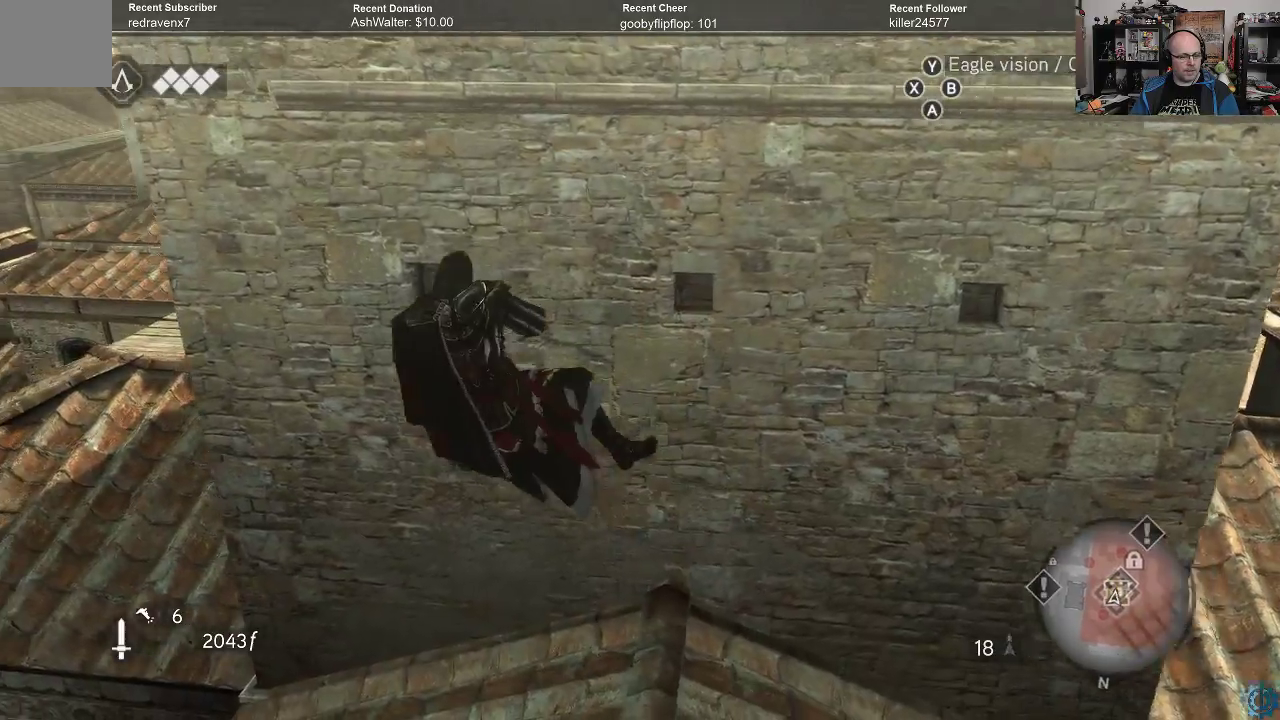
{"buttons": [], "left_stick": "left", "right_stick": "up-right", "events": [[167, "right_stick", "right"], [367, "right_stick", "up-right"]]}
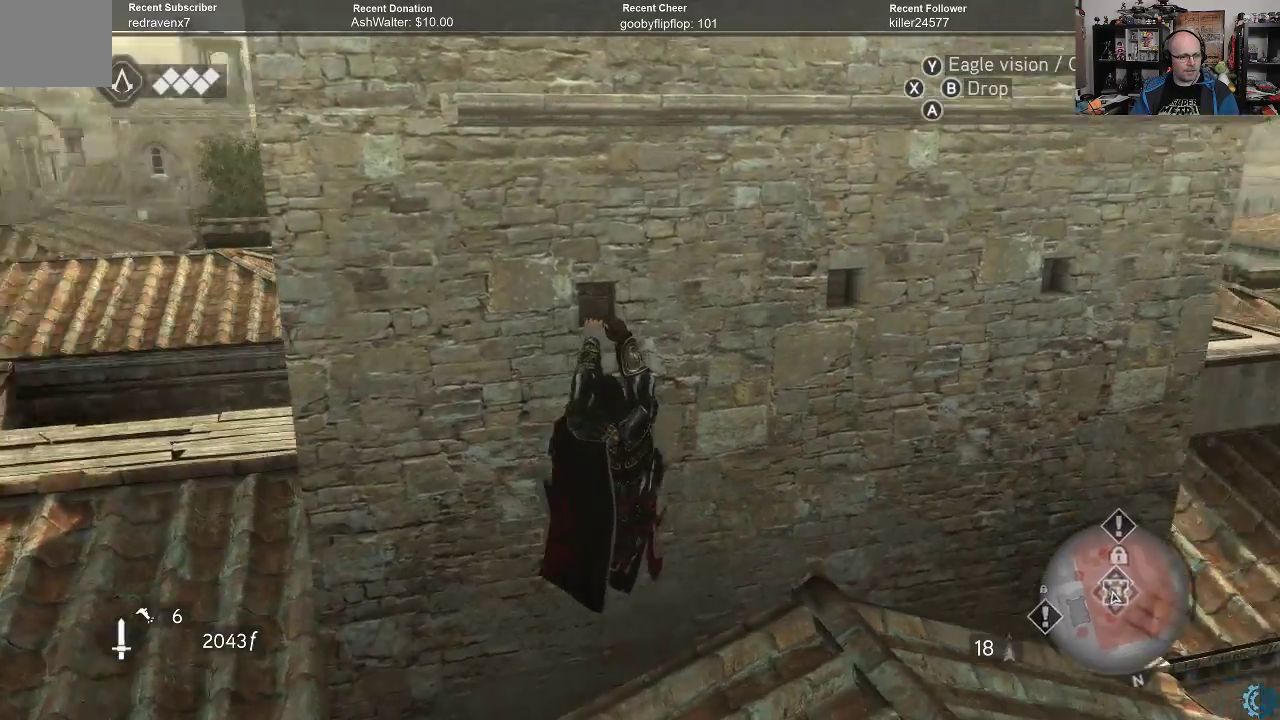
{"buttons": [], "left_stick": "center", "right_stick": "center", "events": [[67, "right_stick", "center"], [200, "right_stick", "up-right"], [367, "right_stick", "down-right"], [433, "left_stick", "center"], [467, "right_stick", "center"]]}
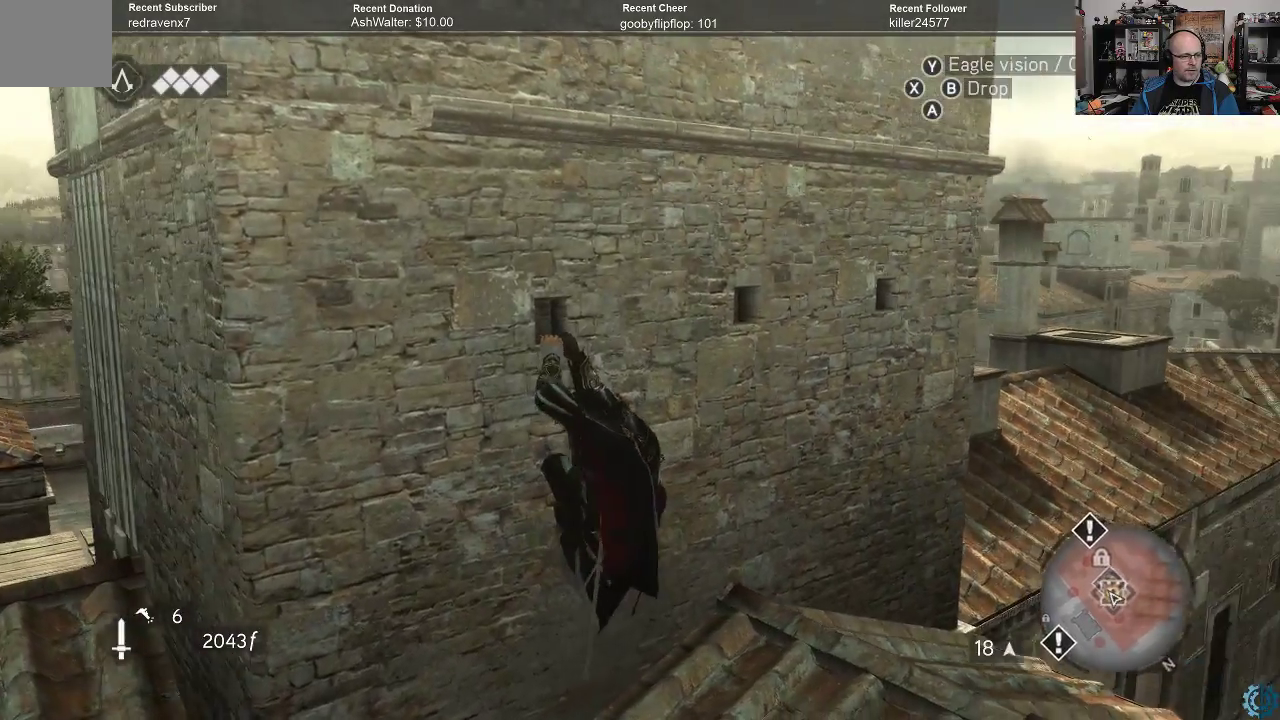
{"buttons": [], "left_stick": "center", "right_stick": "center", "events": [[167, "B", "down"], [267, "B", "up"]]}
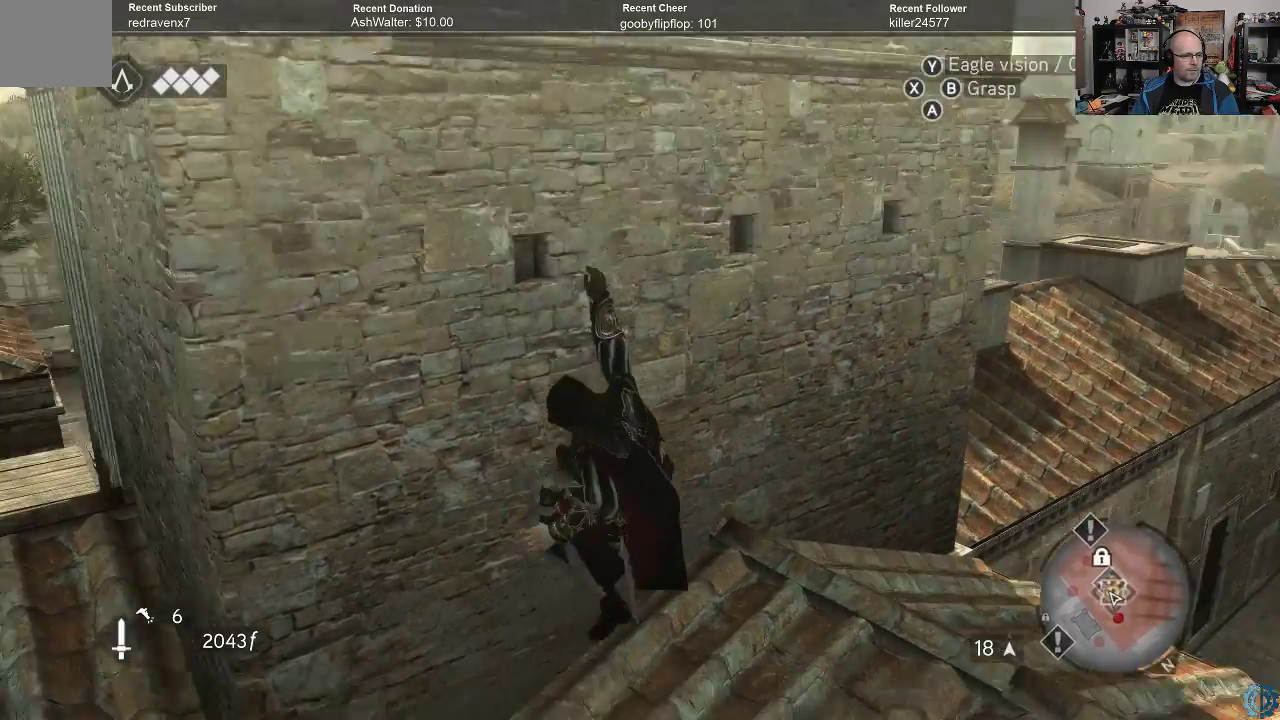
{"buttons": [], "left_stick": "center", "right_stick": "center", "events": [[67, "right_stick", "left"], [133, "left_stick", "right"], [400, "right_stick", "center"], [433, "left_stick", "center"]]}
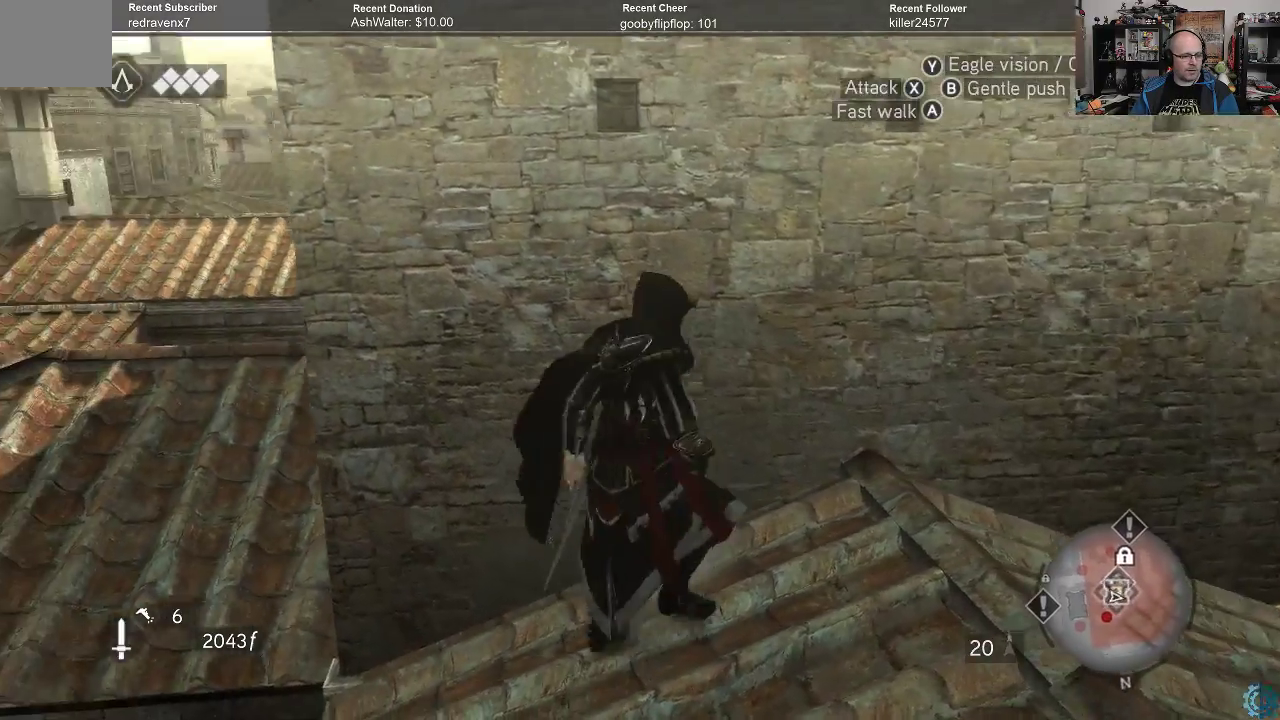
{"buttons": [], "left_stick": "left", "right_stick": "center", "events": [[33, "left_stick", "left"], [133, "right_stick", "down-right"], [267, "right_stick", "down"], [467, "right_stick", "center"]]}
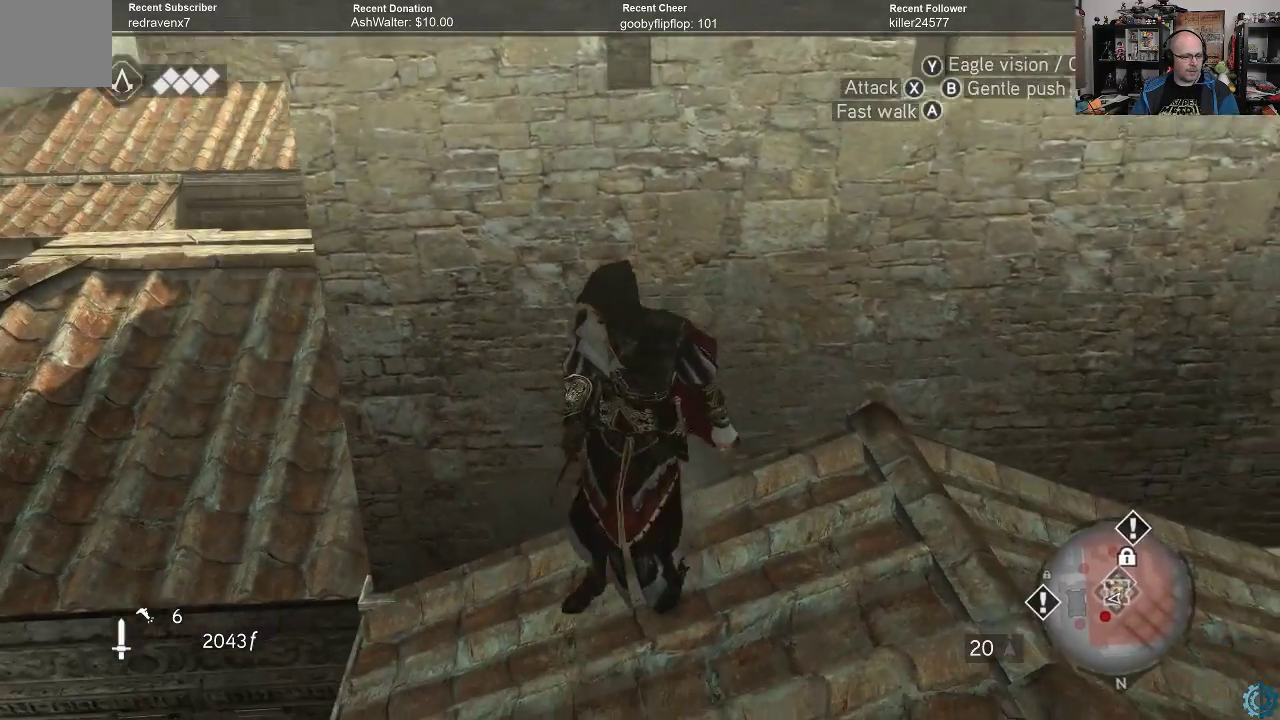
{"buttons": ["R2"], "left_stick": "up-left", "right_stick": "center", "events": [[67, "R2", "down"], [500, "left_stick", "up-left"]]}
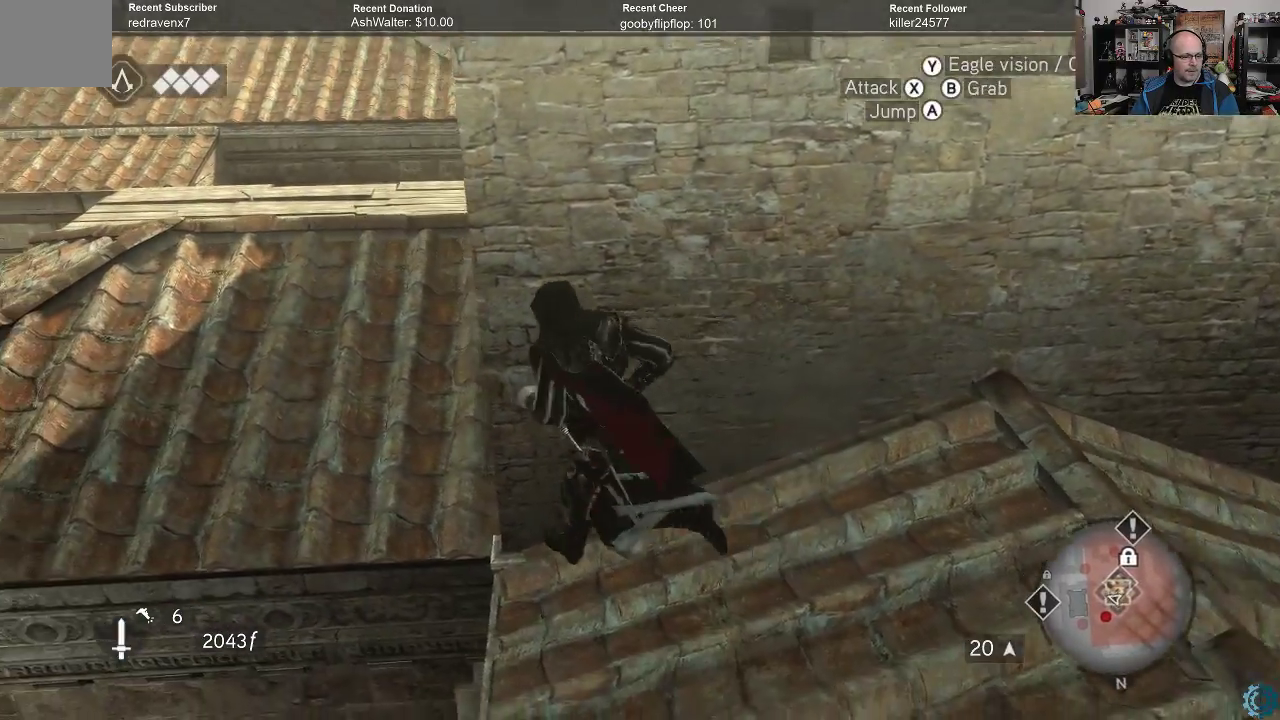
{"buttons": ["R2"], "left_stick": "up-left", "right_stick": "center", "events": [[167, "left_stick", "up"], [500, "left_stick", "up-left"]]}